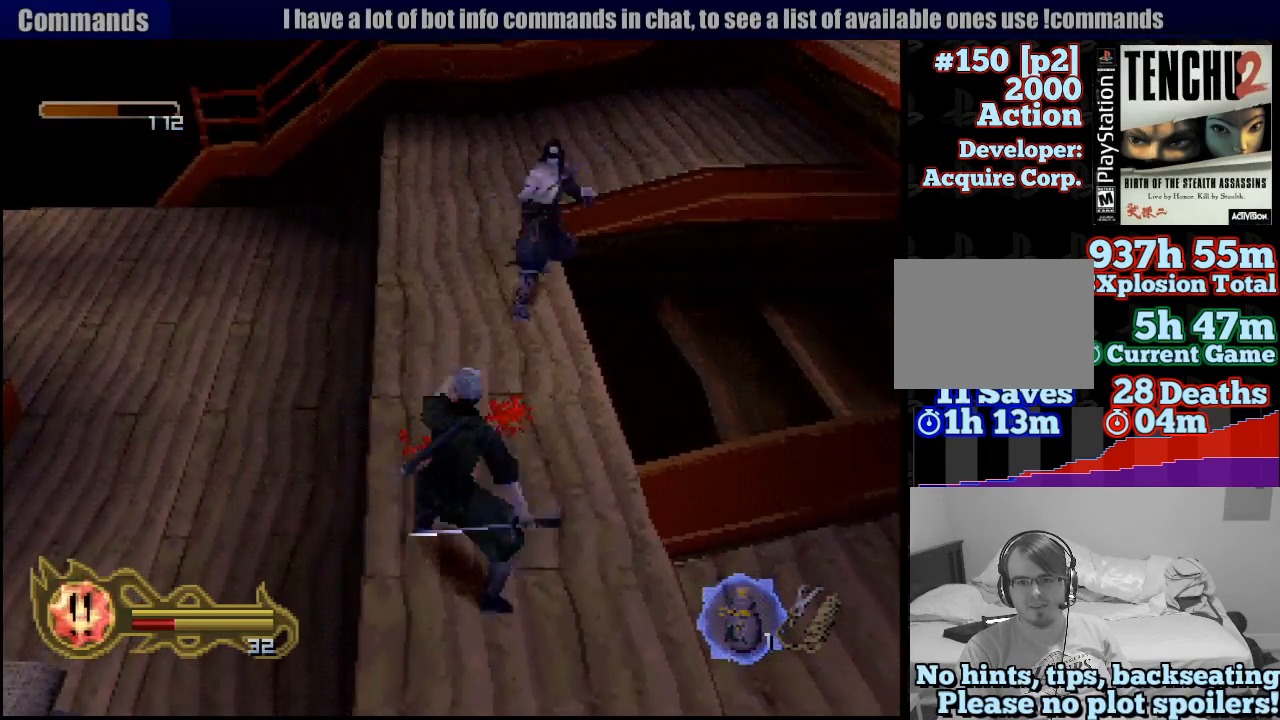
Gameplay with a controller (PlayStation layout); each line is a JSON object with the inputs held at the frame after it. "events" lists button and stick changes between this image and that frame as [ms after this image, input, new state], when the widget could be followed in between. Not read: L3 R3 SELECT.
{"buttons": ["SQUARE"], "left_stick": "center", "right_stick": "center", "events": [[50, "left_stick", "up"], [67, "SQUARE", "down"], [183, "SQUARE", "up"], [300, "SQUARE", "down"], [383, "SQUARE", "up"], [417, "left_stick", "center"], [433, "SQUARE", "down"]]}
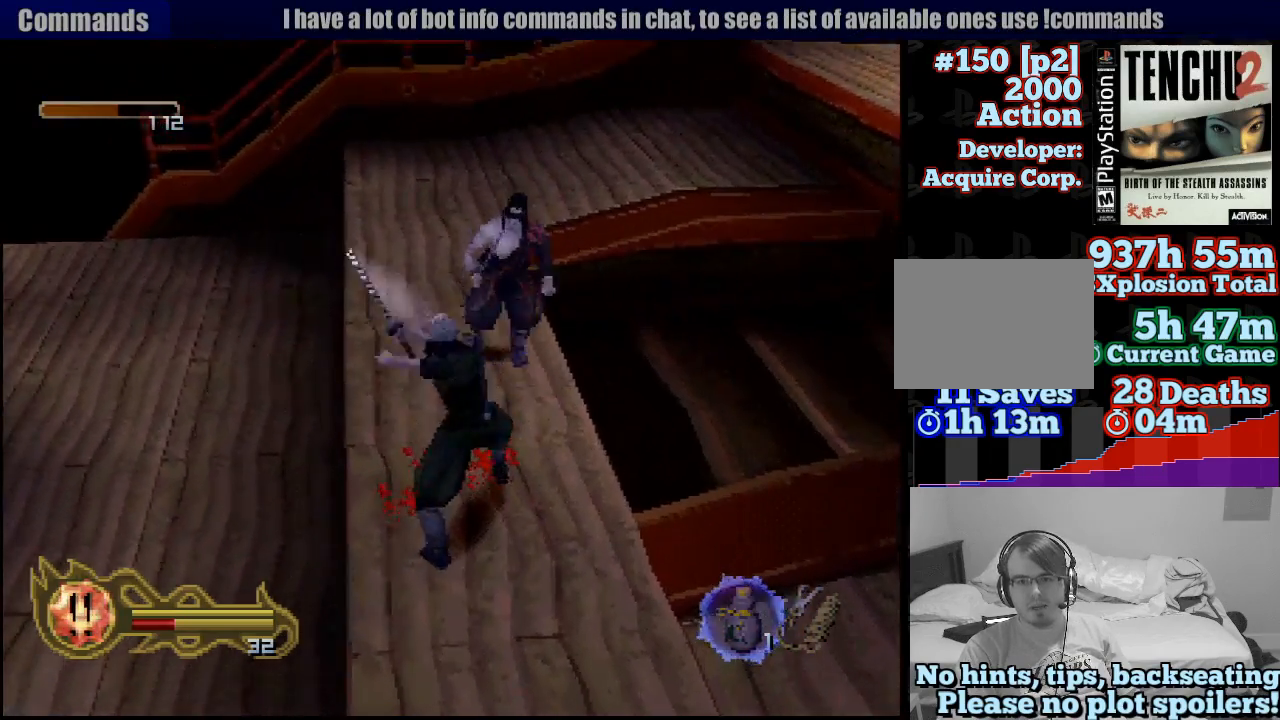
{"buttons": ["SQUARE"], "left_stick": "up", "right_stick": "center", "events": [[33, "SQUARE", "up"], [100, "SQUARE", "down"], [217, "SQUARE", "up"], [267, "SQUARE", "down"], [350, "SQUARE", "up"], [383, "left_stick", "up"], [433, "SQUARE", "down"]]}
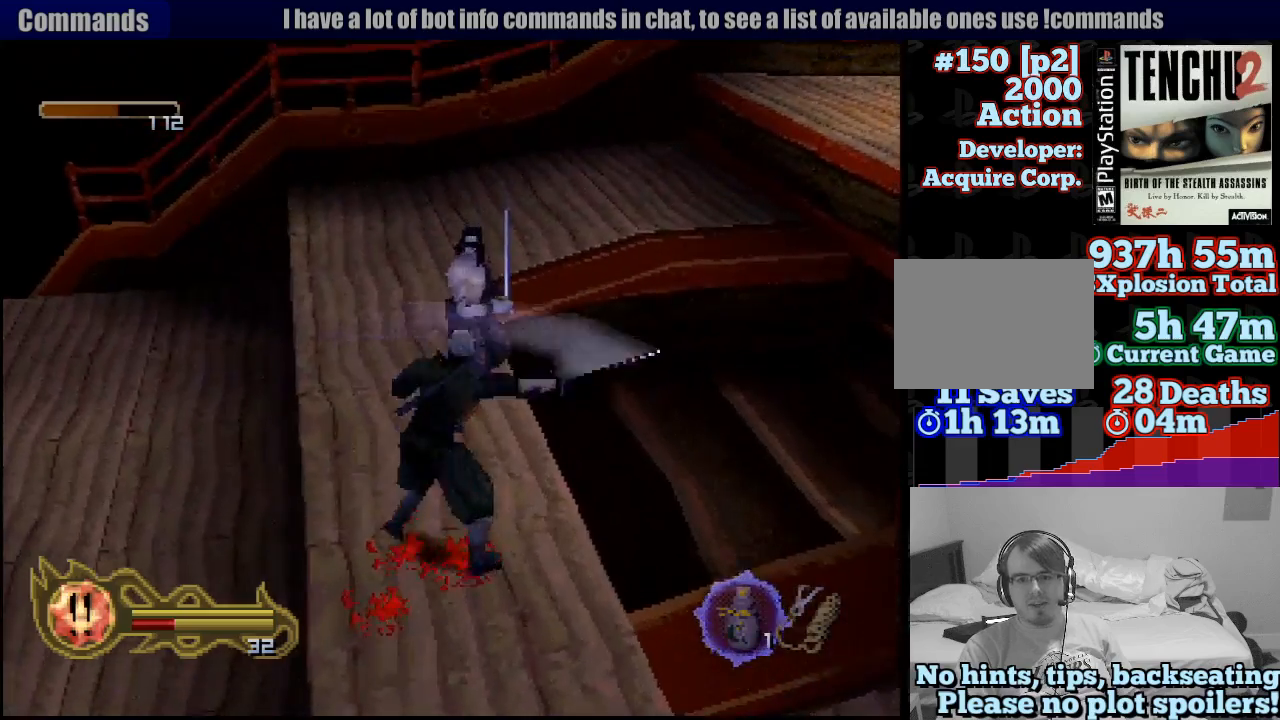
{"buttons": [], "left_stick": "center", "right_stick": "center", "events": [[33, "SQUARE", "up"], [100, "SQUARE", "down"], [100, "left_stick", "center"], [183, "SQUARE", "up"], [267, "SQUARE", "down"], [333, "SQUARE", "up"], [400, "SQUARE", "down"], [467, "SQUARE", "up"]]}
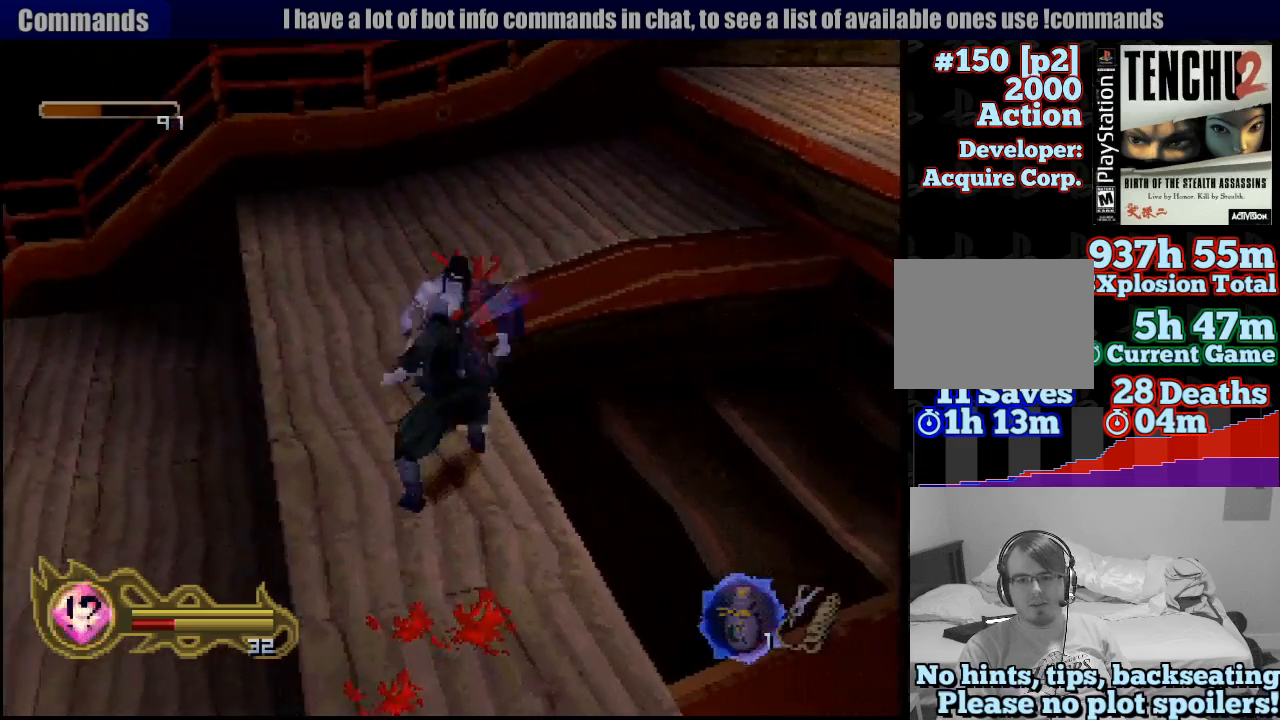
{"buttons": [], "left_stick": "center", "right_stick": "center", "events": [[50, "SQUARE", "down"], [133, "SQUARE", "up"], [217, "SQUARE", "down"], [317, "SQUARE", "up"]]}
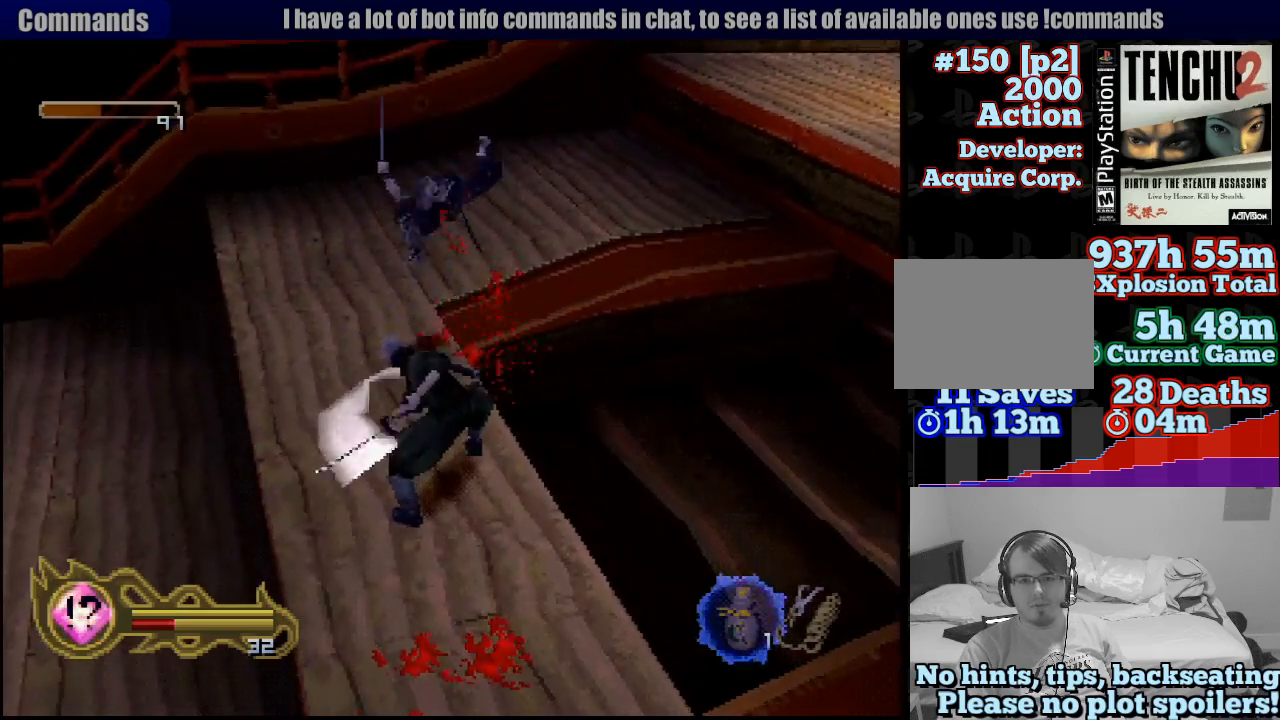
{"buttons": [], "left_stick": "center", "right_stick": "center", "events": []}
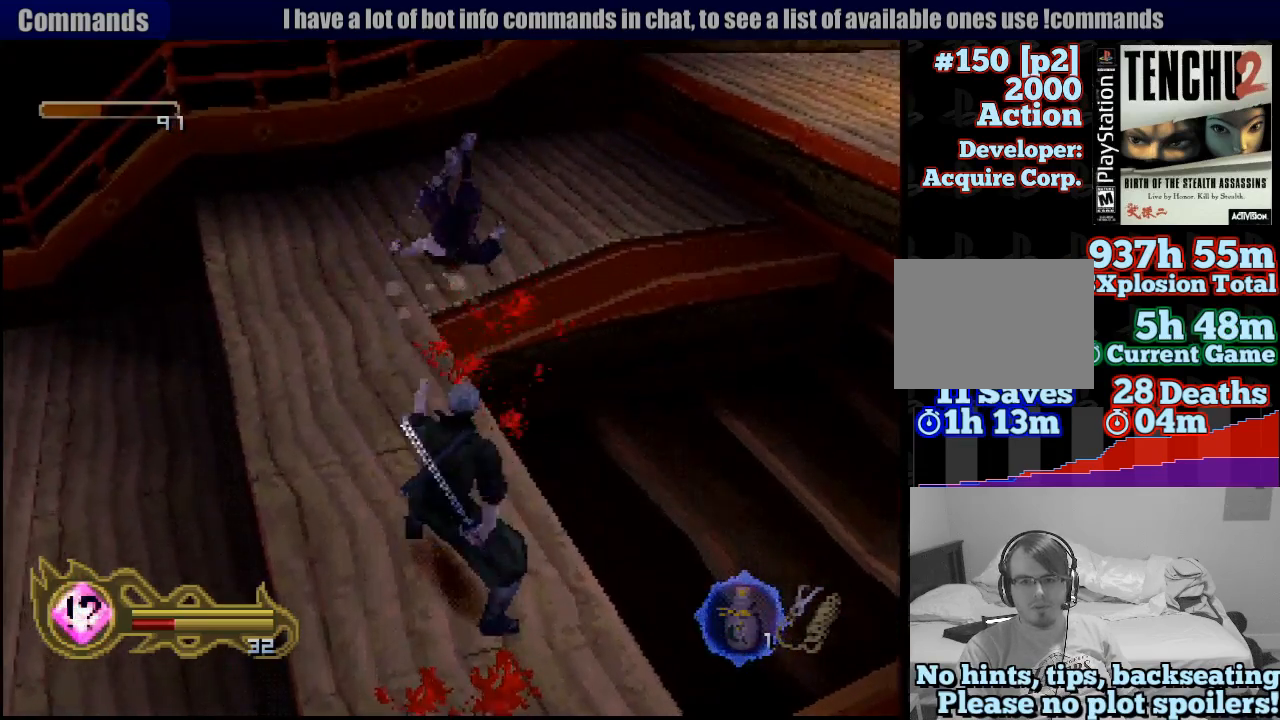
{"buttons": [], "left_stick": "up", "right_stick": "center", "events": [[50, "left_stick", "up"]]}
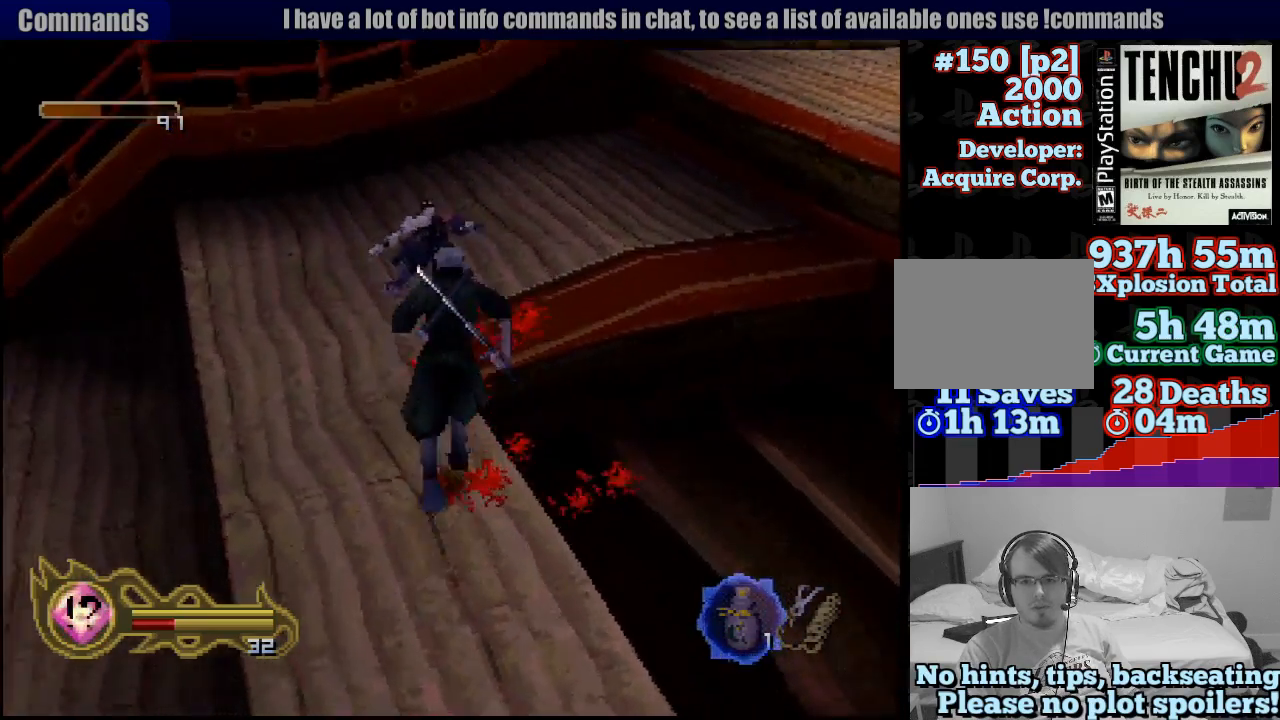
{"buttons": [], "left_stick": "center", "right_stick": "center", "events": [[283, "left_stick", "center"]]}
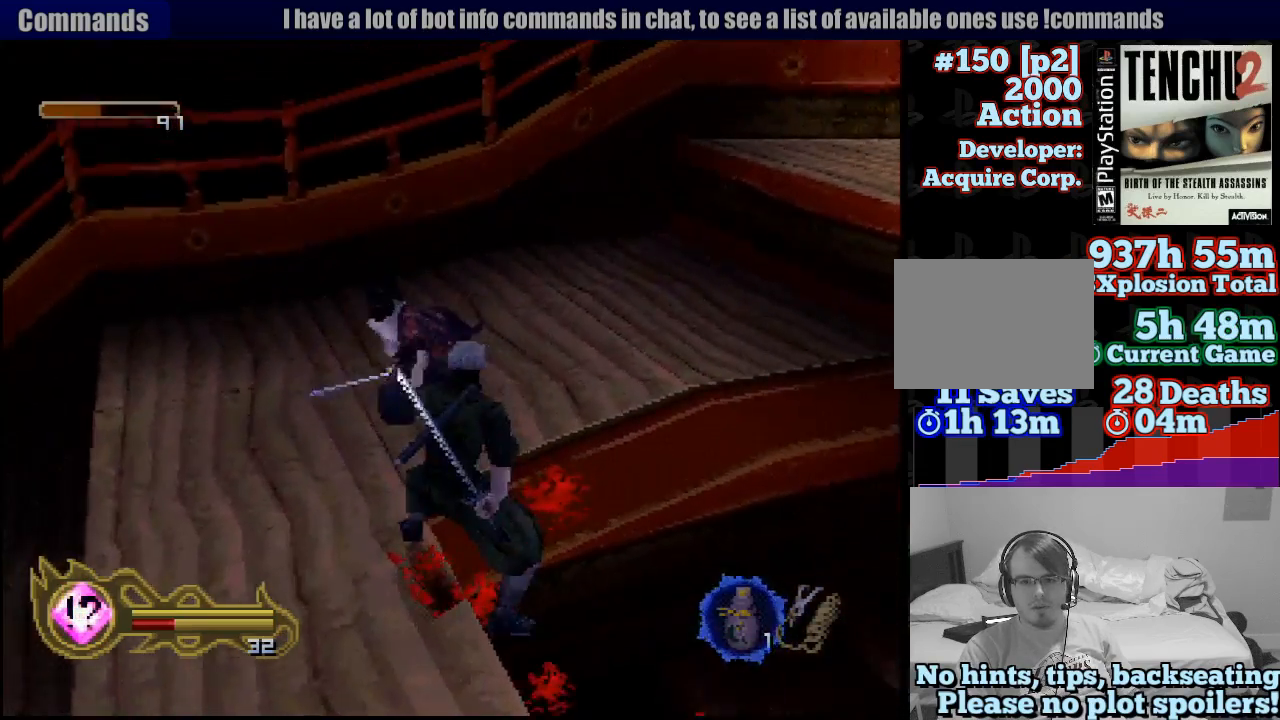
{"buttons": ["SQUARE"], "left_stick": "center", "right_stick": "center", "events": [[233, "SQUARE", "down"], [367, "SQUARE", "up"], [417, "SQUARE", "down"]]}
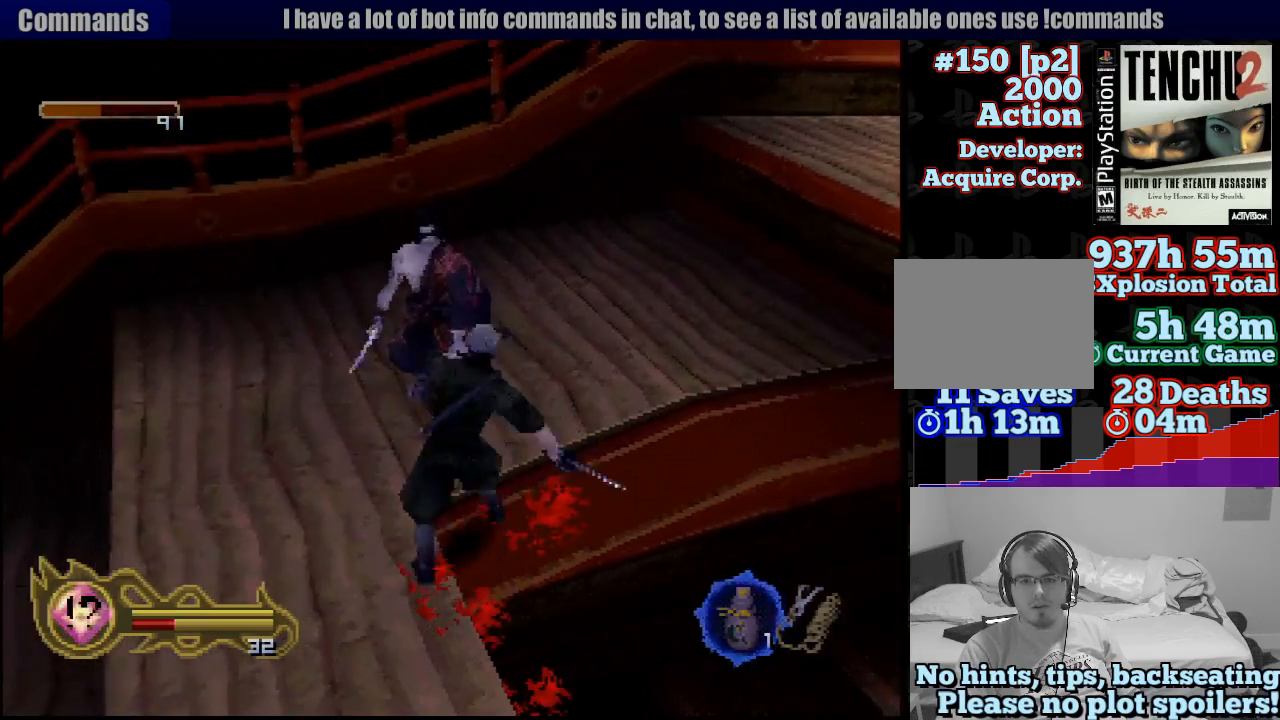
{"buttons": [], "left_stick": "up", "right_stick": "center", "events": [[33, "SQUARE", "up"], [33, "left_stick", "up"], [83, "SQUARE", "down"], [183, "SQUARE", "up"], [233, "left_stick", "center"], [250, "SQUARE", "down"], [333, "SQUARE", "up"], [400, "SQUARE", "down"], [450, "left_stick", "up"], [500, "SQUARE", "up"]]}
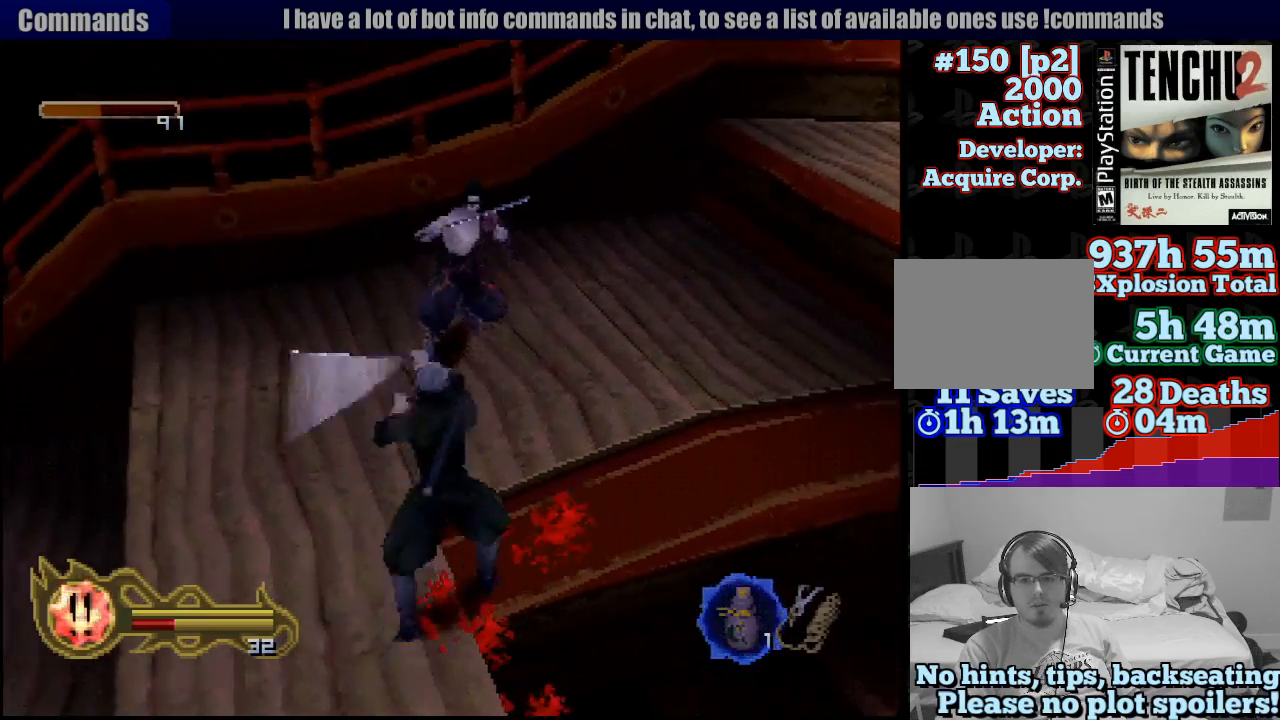
{"buttons": ["SQUARE"], "left_stick": "center", "right_stick": "center", "events": [[83, "SQUARE", "down"], [217, "SQUARE", "up"], [267, "SQUARE", "down"], [383, "SQUARE", "up"], [433, "SQUARE", "down"], [483, "left_stick", "center"]]}
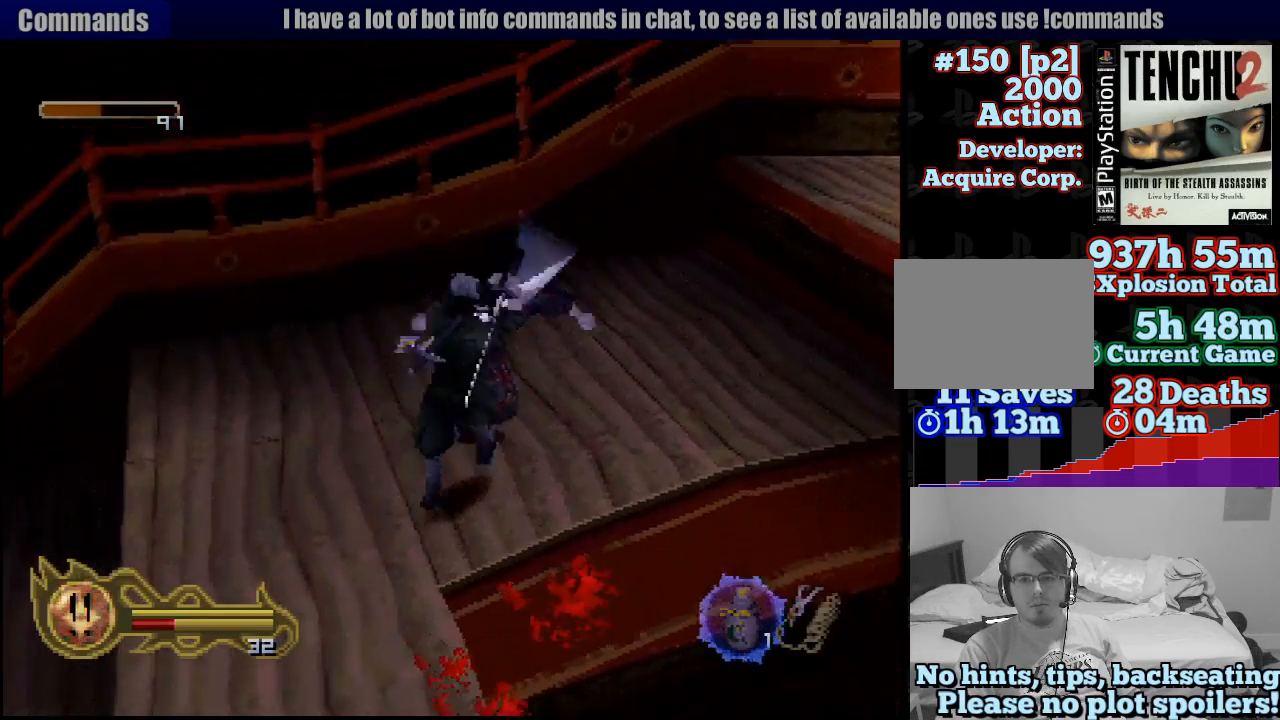
{"buttons": ["SQUARE"], "left_stick": "center", "right_stick": "center", "events": [[50, "SQUARE", "up"], [83, "SQUARE", "down"], [183, "SQUARE", "up"], [233, "SQUARE", "down"], [350, "SQUARE", "up"], [400, "SQUARE", "down"]]}
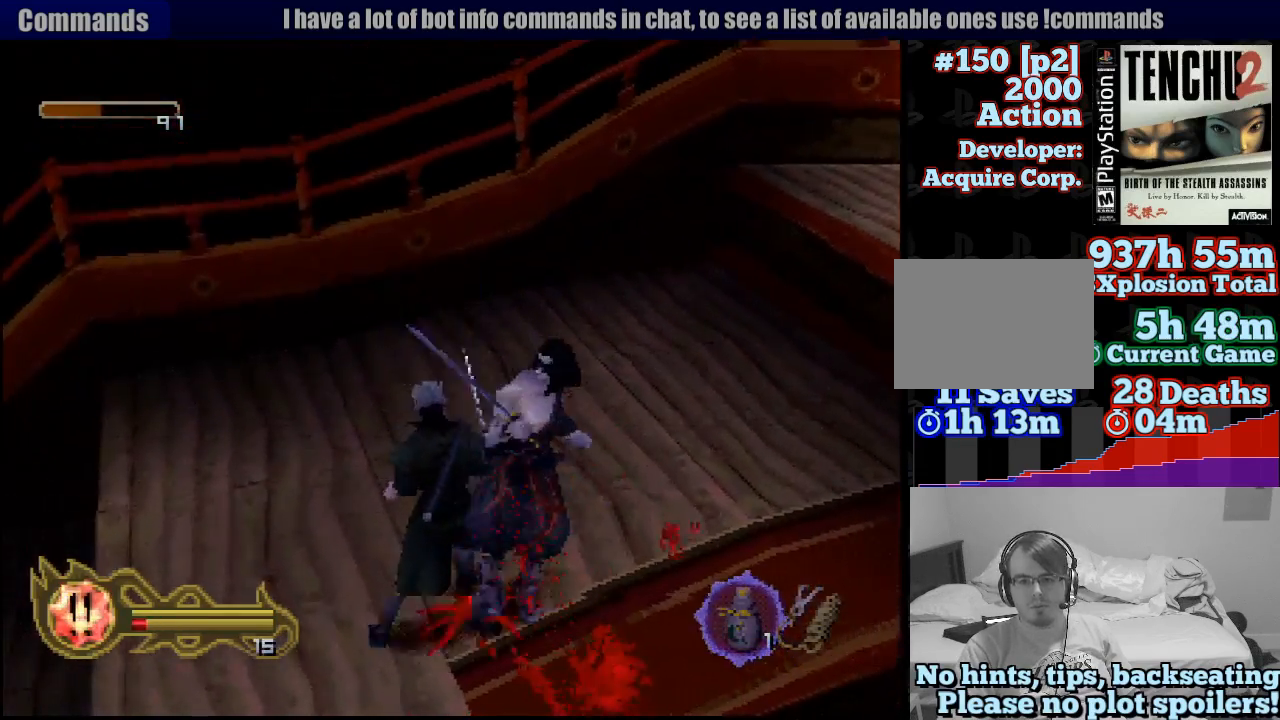
{"buttons": ["CIRCLE"], "left_stick": "right", "right_stick": "center", "events": [[17, "SQUARE", "up"], [83, "SQUARE", "down"], [150, "SQUARE", "up"], [250, "SQUARE", "down"], [317, "SQUARE", "up"], [367, "left_stick", "up-right"], [417, "left_stick", "right"], [433, "CIRCLE", "down"]]}
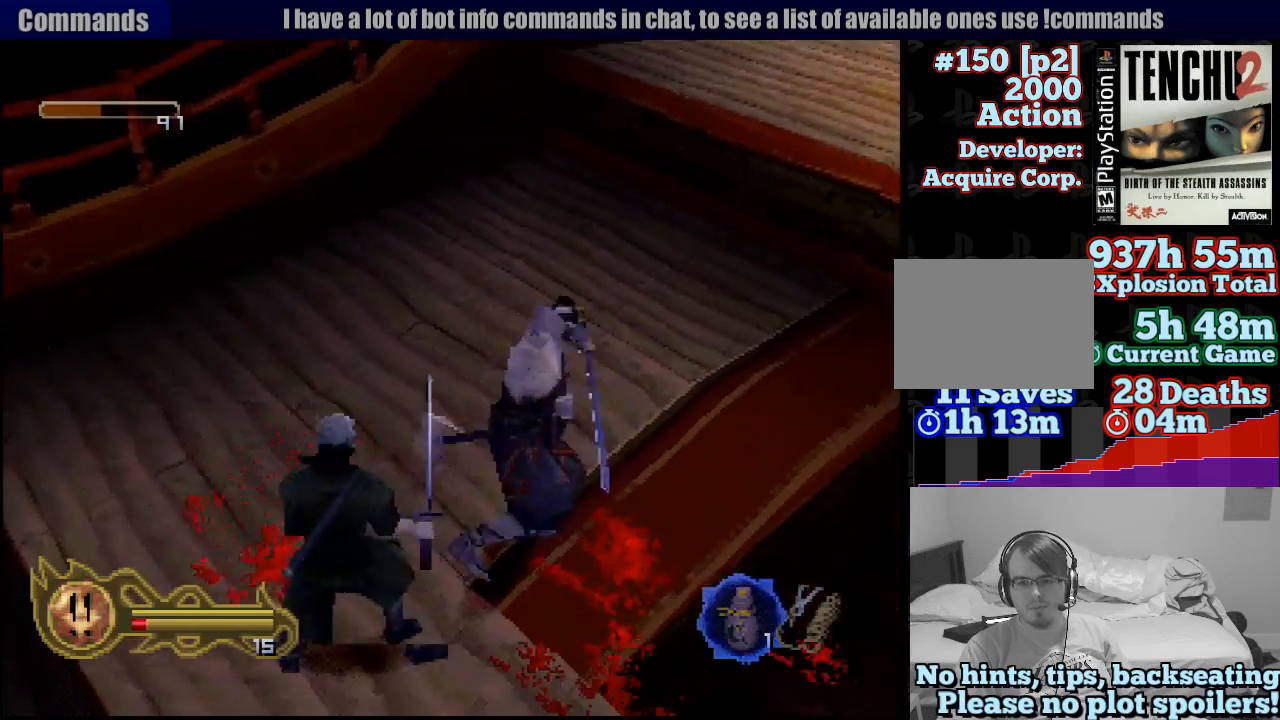
{"buttons": ["CIRCLE"], "left_stick": "center", "right_stick": "center", "events": [[50, "left_stick", "center"]]}
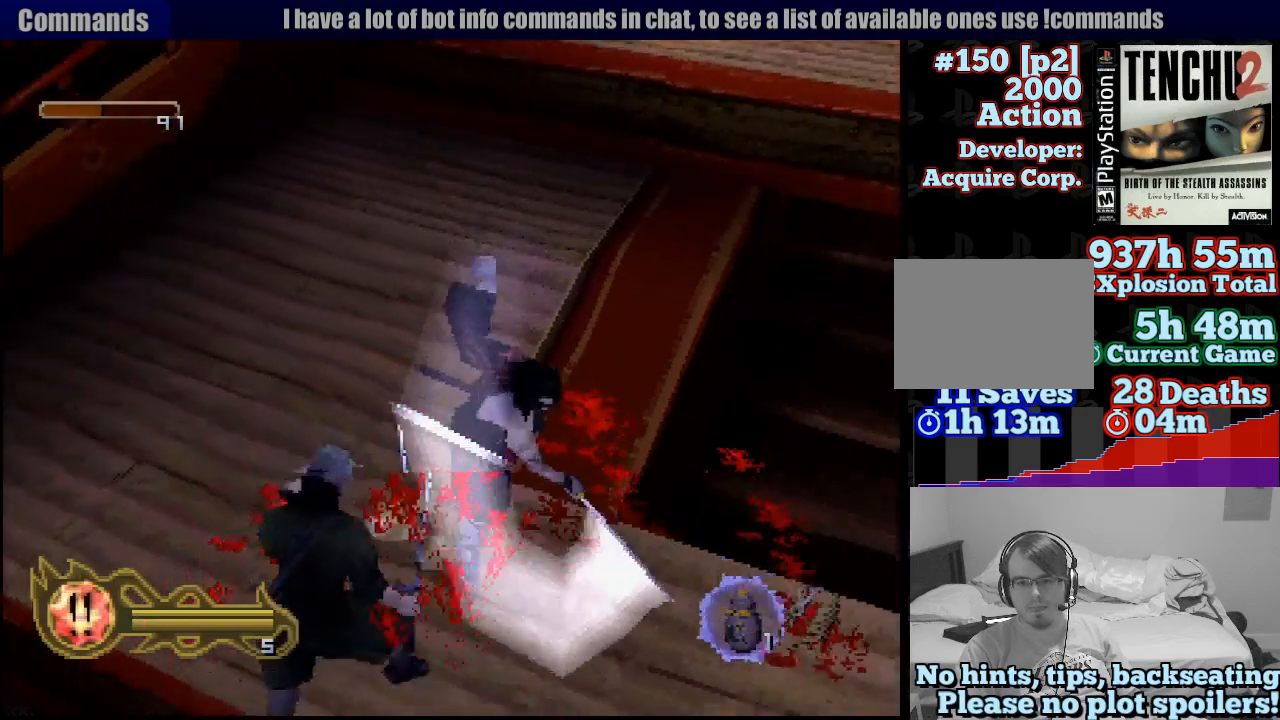
{"buttons": ["CIRCLE"], "left_stick": "center", "right_stick": "center", "events": []}
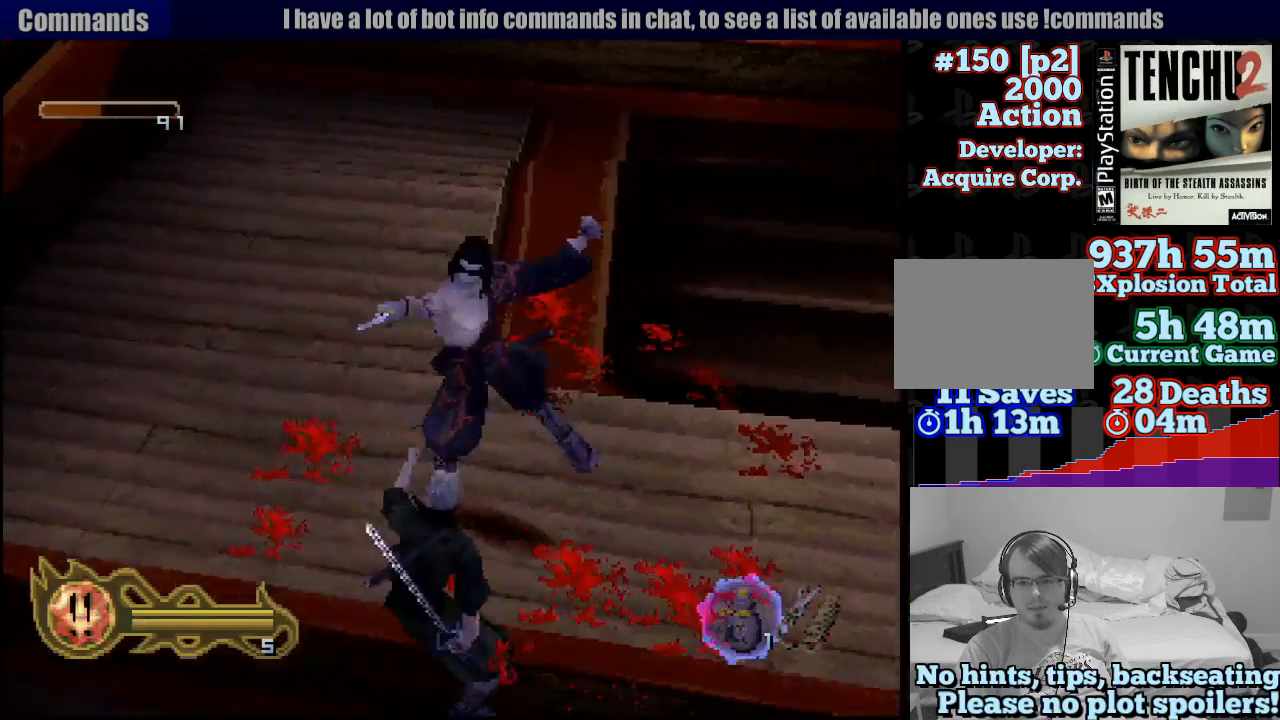
{"buttons": [], "left_stick": "center", "right_stick": "center", "events": [[367, "CIRCLE", "up"]]}
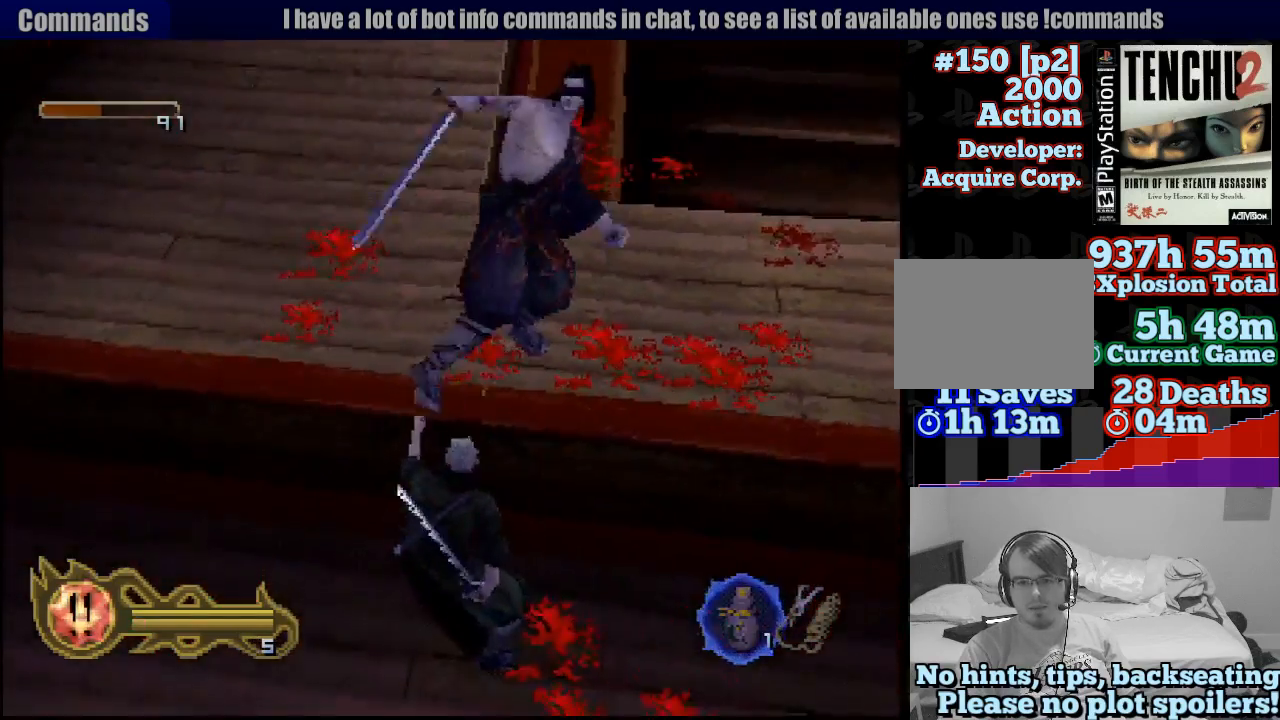
{"buttons": ["SQUARE"], "left_stick": "center", "right_stick": "center", "events": [[33, "SQUARE", "down"], [117, "SQUARE", "up"], [167, "SQUARE", "down"], [383, "SQUARE", "up"], [450, "SQUARE", "down"]]}
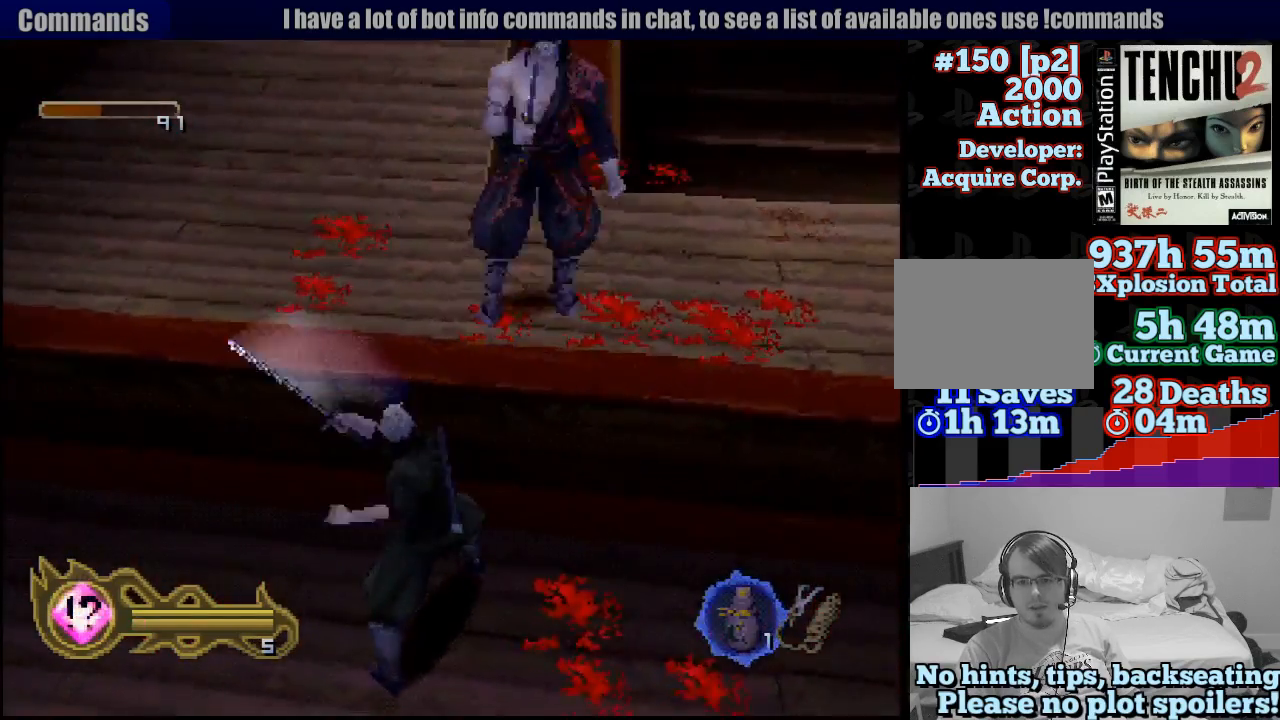
{"buttons": [], "left_stick": "up", "right_stick": "center", "events": [[50, "SQUARE", "up"], [117, "SQUARE", "down"], [117, "left_stick", "up"], [200, "SQUARE", "up"], [283, "SQUARE", "down"], [367, "SQUARE", "up"], [417, "SQUARE", "down"], [500, "SQUARE", "up"]]}
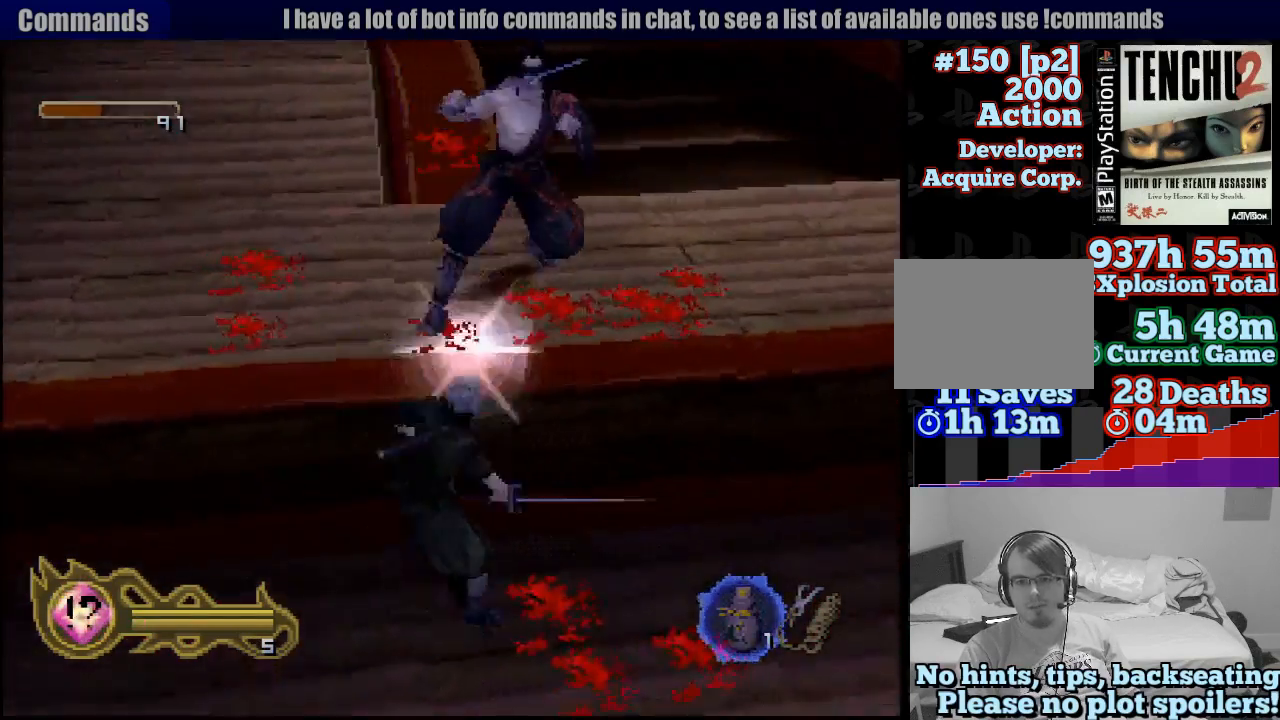
{"buttons": ["SQUARE"], "left_stick": "up", "right_stick": "center", "events": [[83, "SQUARE", "down"], [167, "SQUARE", "up"], [217, "left_stick", "center"], [250, "SQUARE", "down"], [317, "SQUARE", "up"], [317, "left_stick", "up"], [417, "SQUARE", "down"]]}
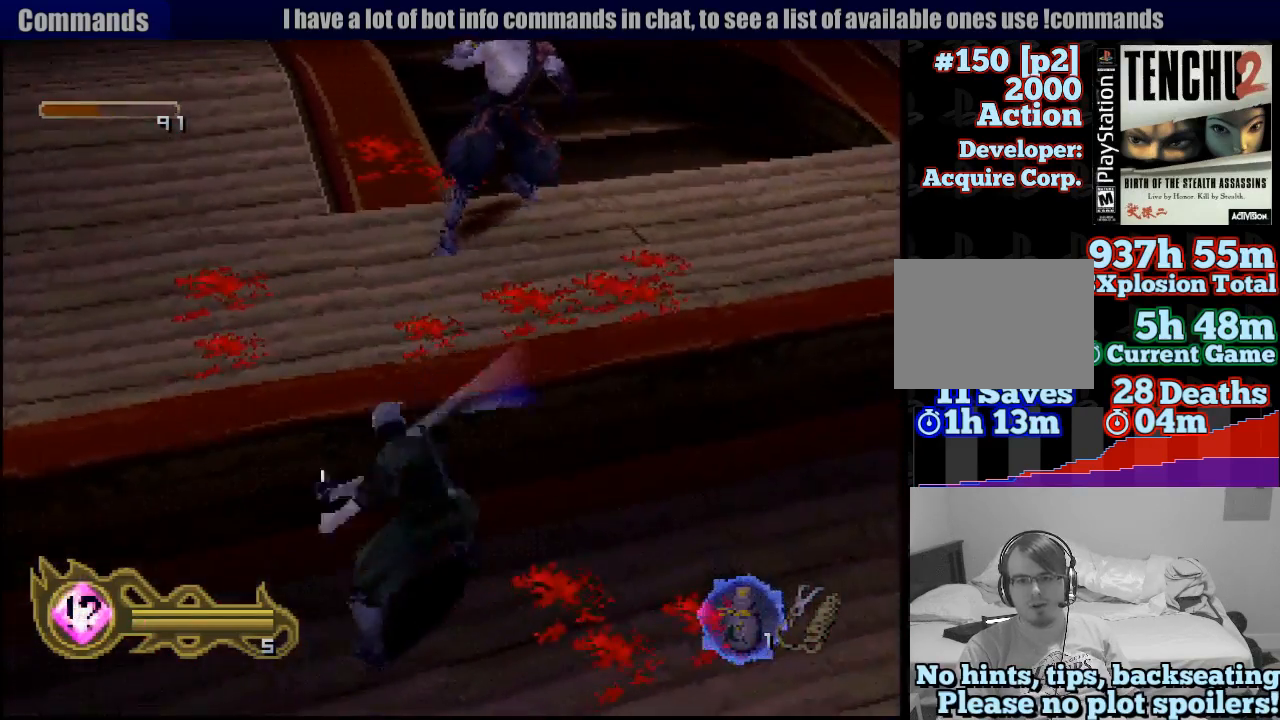
{"buttons": [], "left_stick": "down", "right_stick": "center", "events": [[67, "SQUARE", "up"], [83, "left_stick", "center"], [100, "SQUARE", "down"], [200, "SQUARE", "up"], [317, "left_stick", "down"]]}
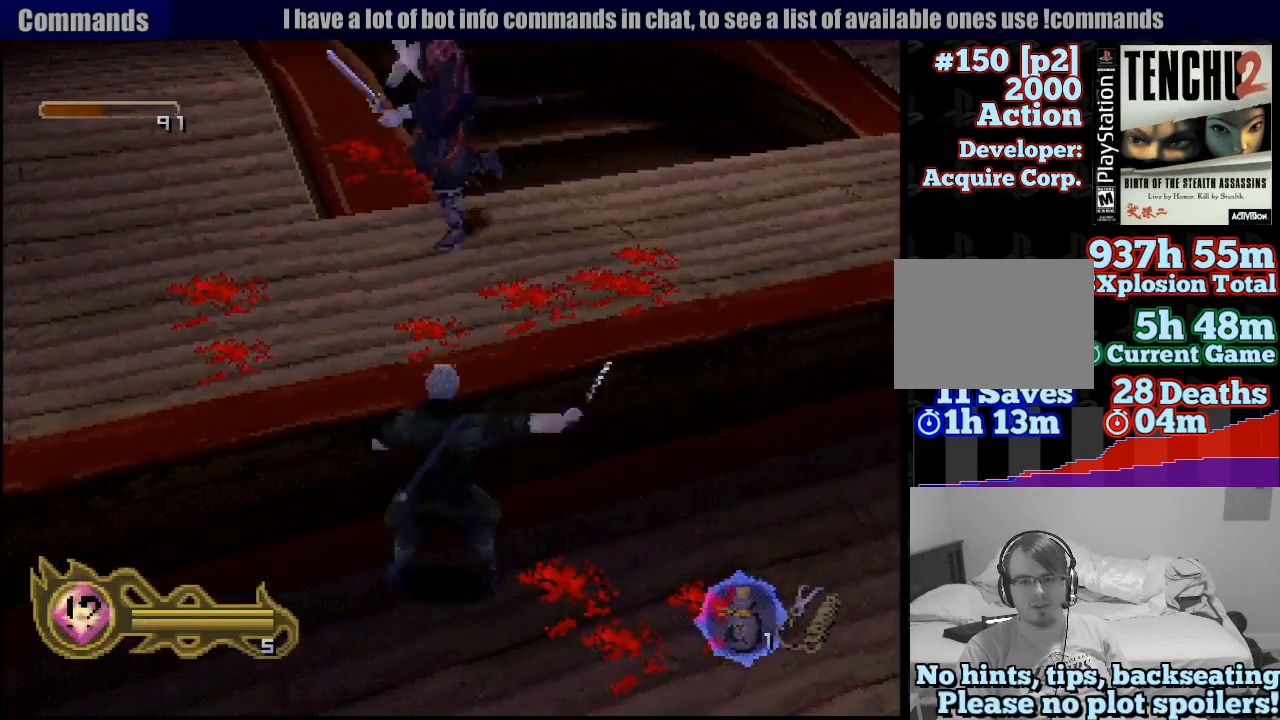
{"buttons": [], "left_stick": "down-left", "right_stick": "center", "events": [[317, "left_stick", "down-left"]]}
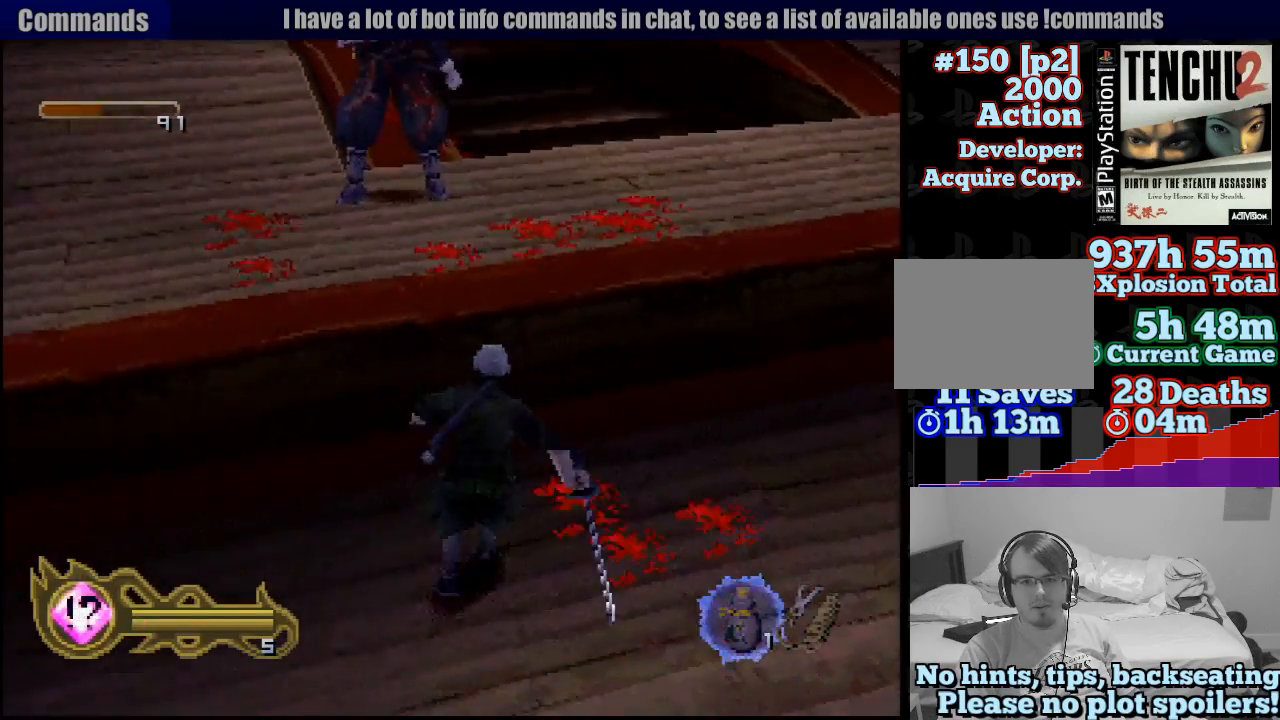
{"buttons": [], "left_stick": "down", "right_stick": "center", "events": [[183, "left_stick", "down"]]}
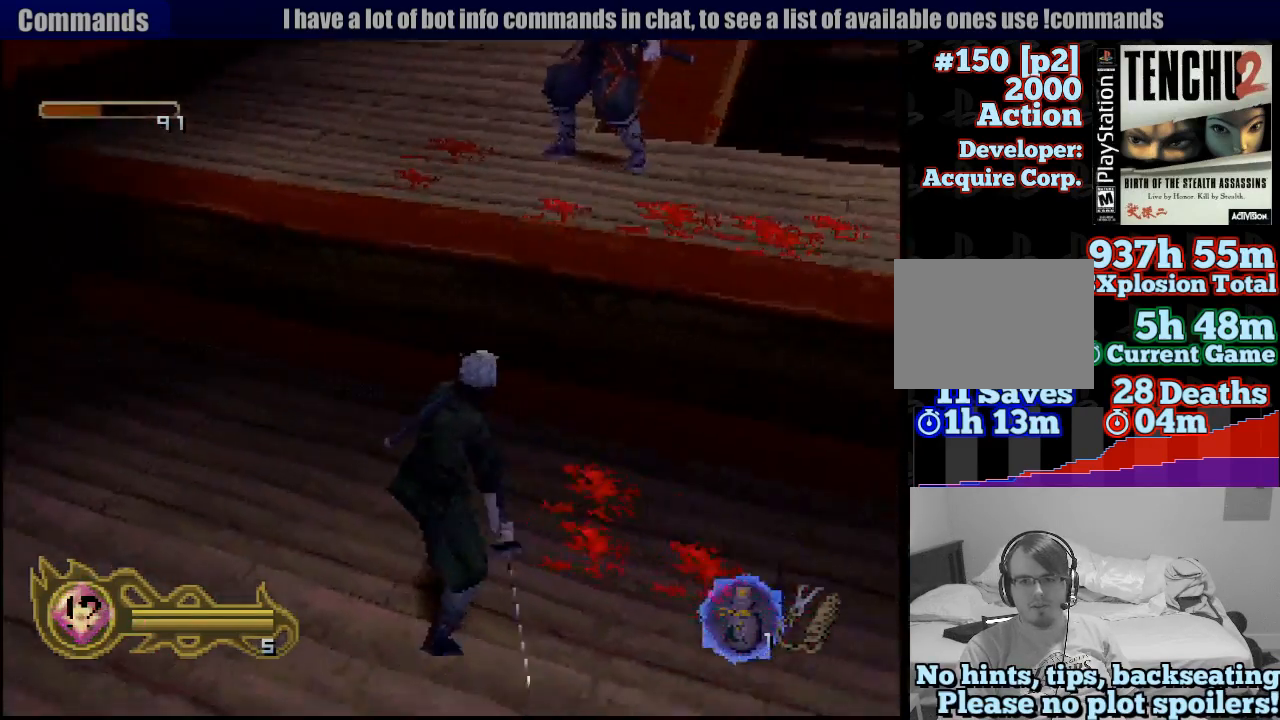
{"buttons": [], "left_stick": "down", "right_stick": "center", "events": []}
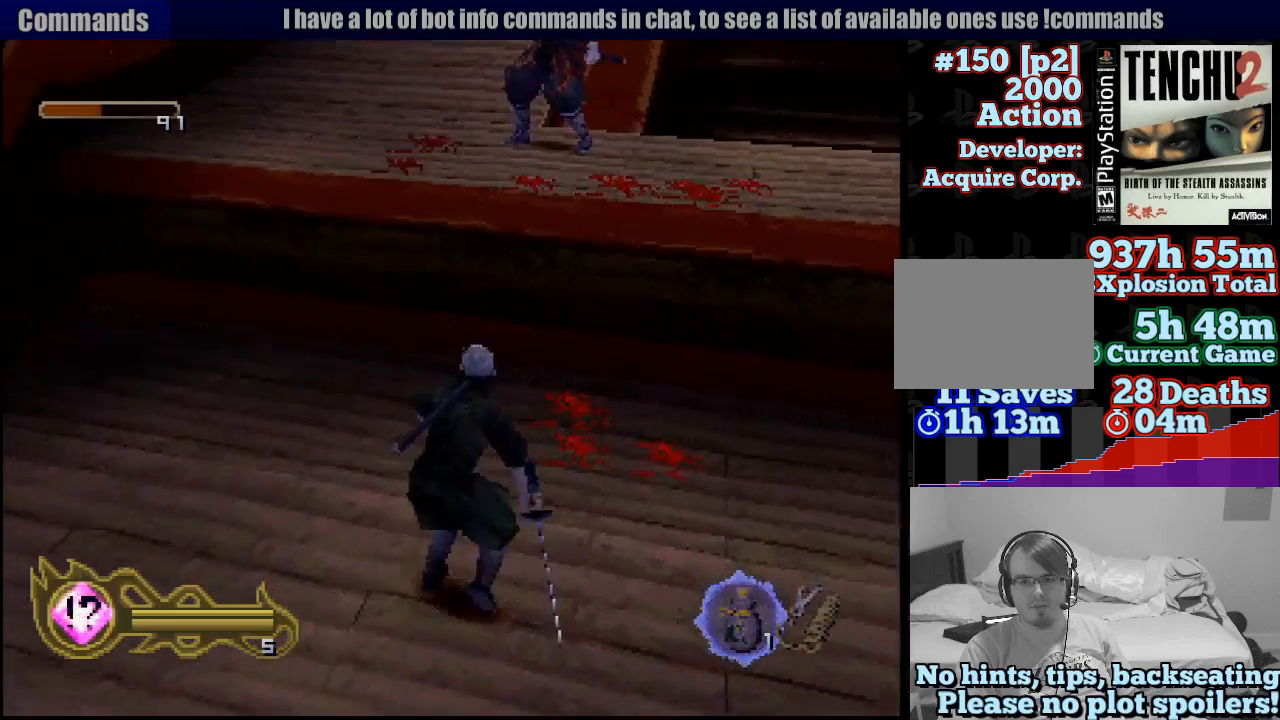
{"buttons": [], "left_stick": "down", "right_stick": "center", "events": []}
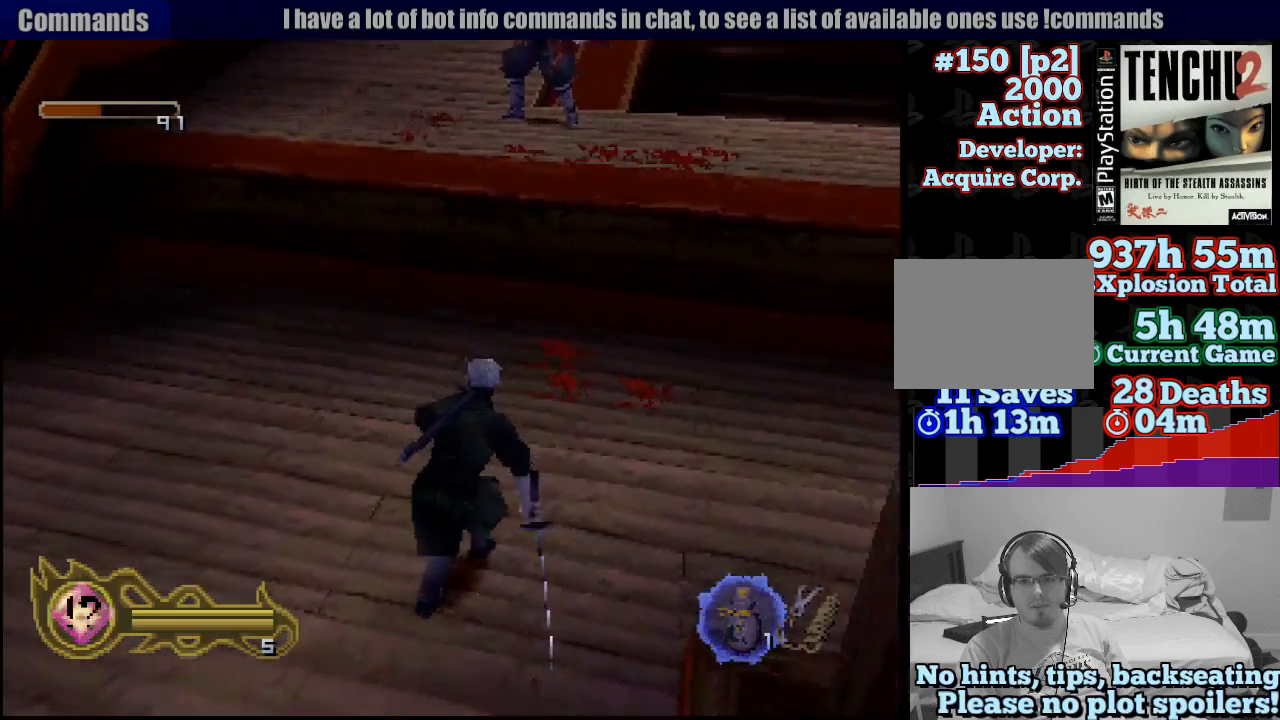
{"buttons": [], "left_stick": "down", "right_stick": "center", "events": []}
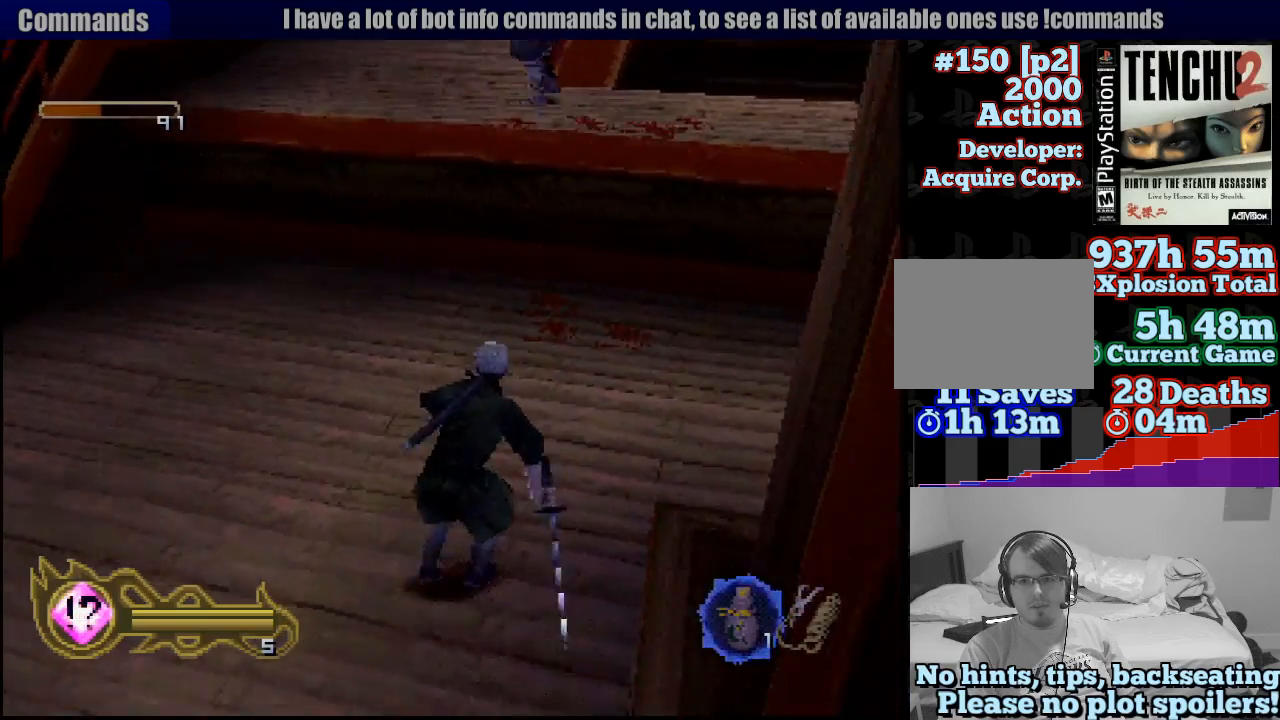
{"buttons": [], "left_stick": "down", "right_stick": "center", "events": []}
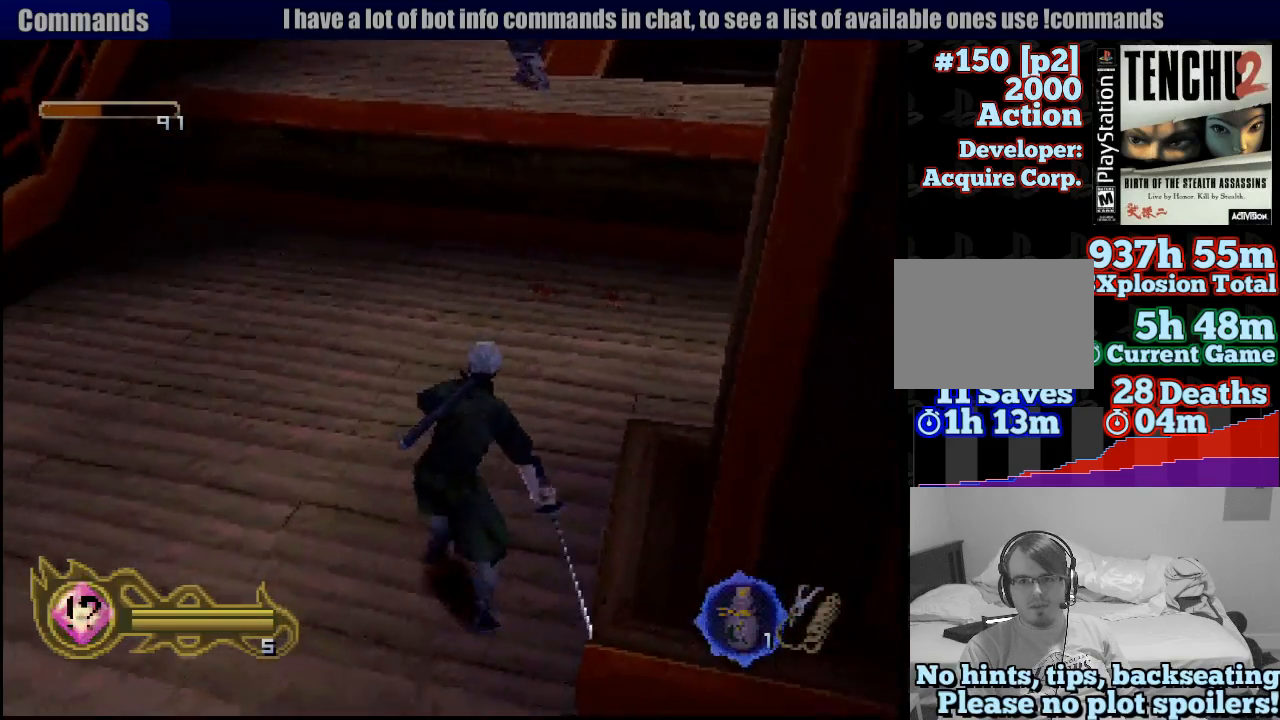
{"buttons": [], "left_stick": "down", "right_stick": "center", "events": []}
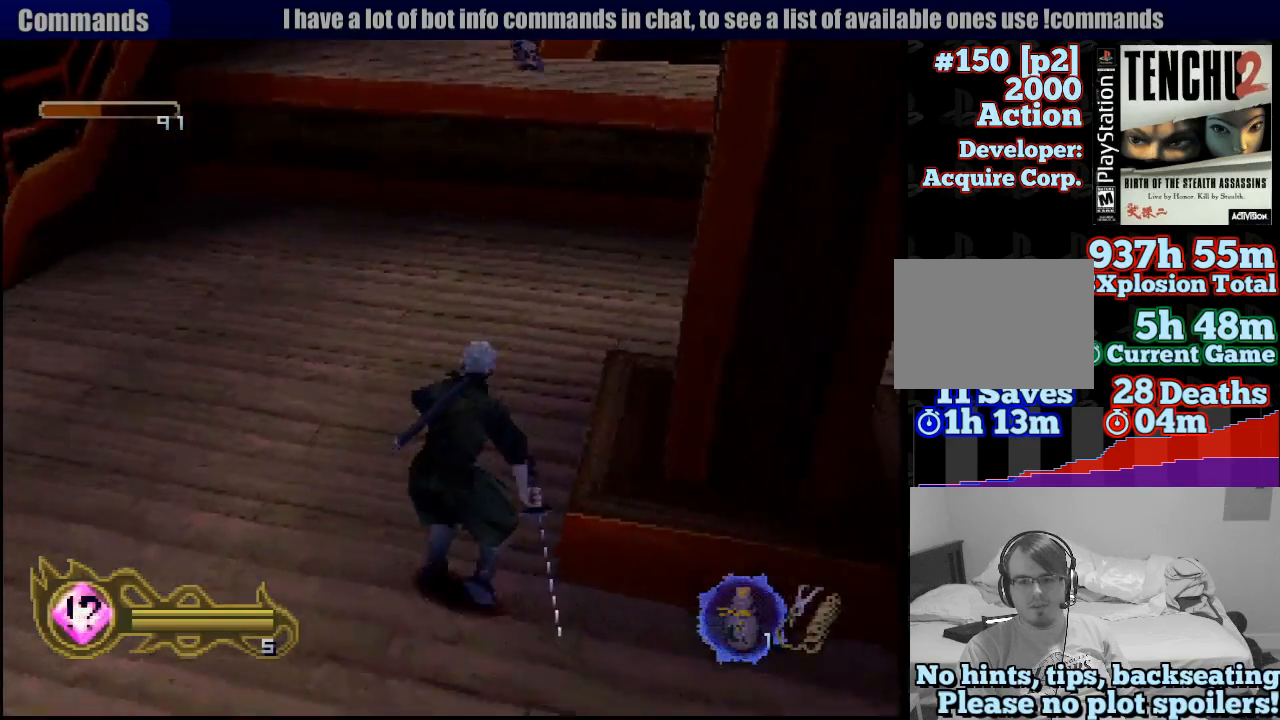
{"buttons": [], "left_stick": "down", "right_stick": "center", "events": []}
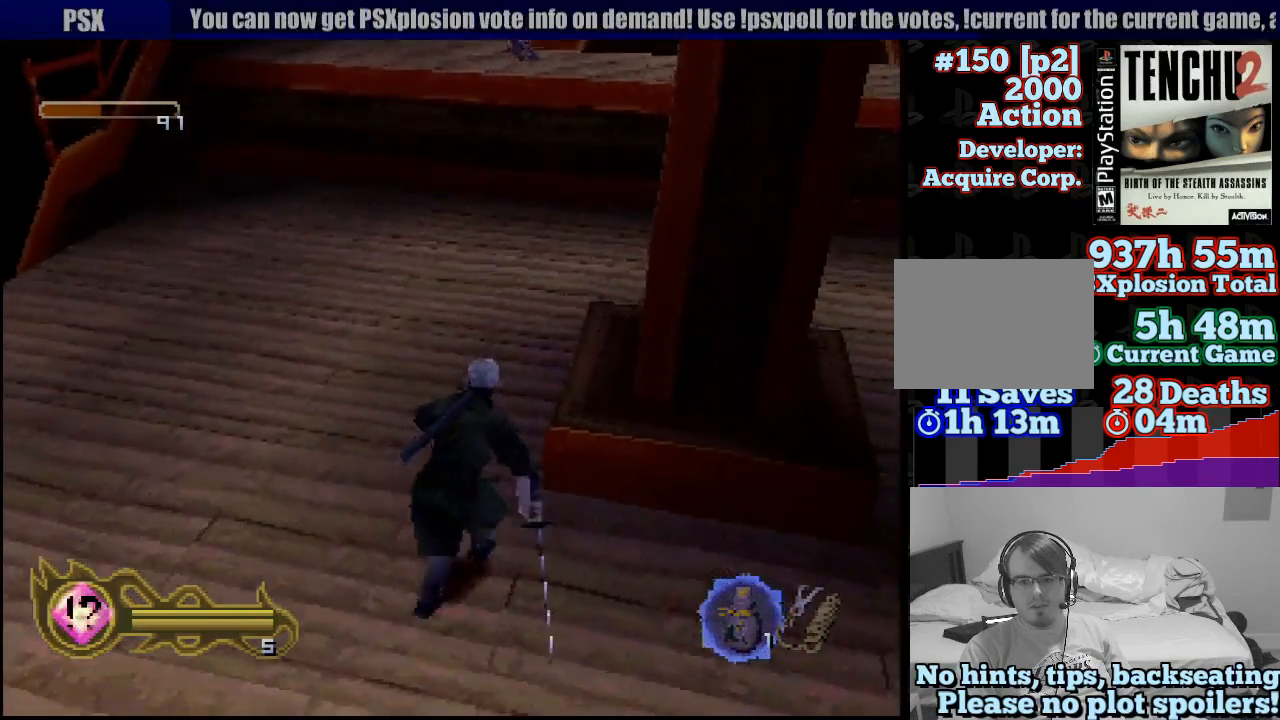
{"buttons": [], "left_stick": "center", "right_stick": "center", "events": [[83, "left_stick", "center"]]}
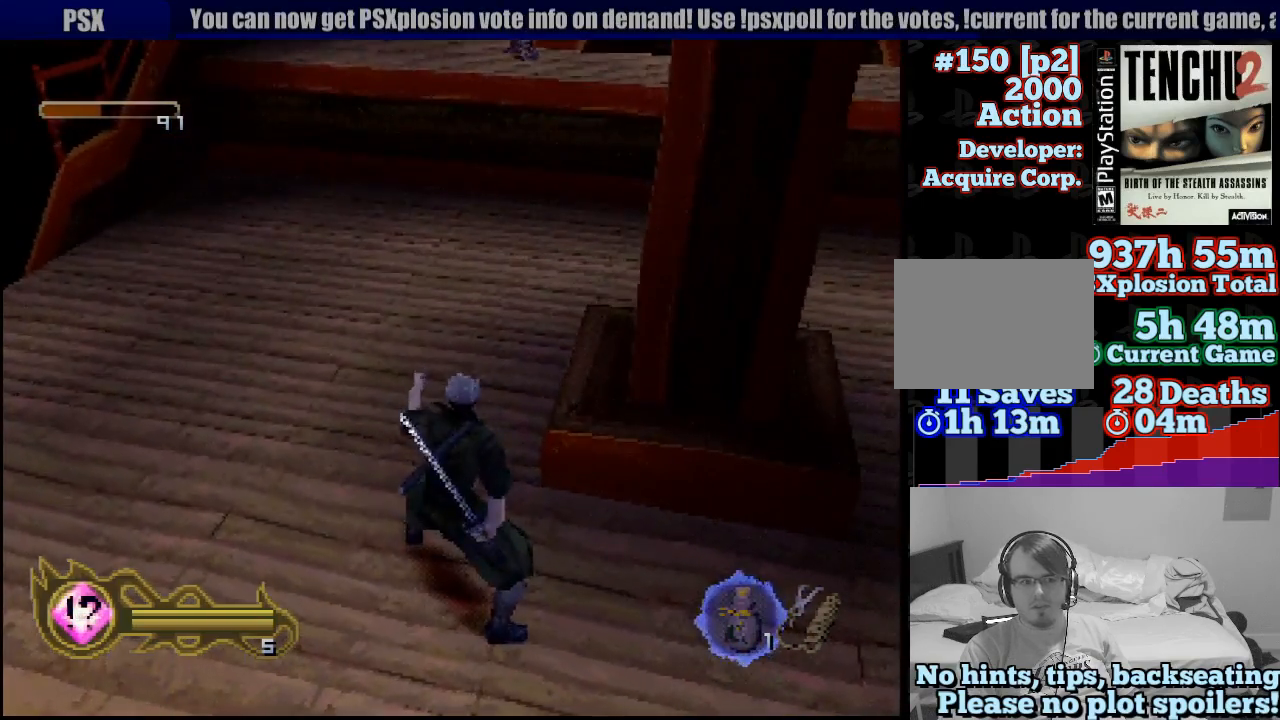
{"buttons": [], "left_stick": "center", "right_stick": "center", "events": []}